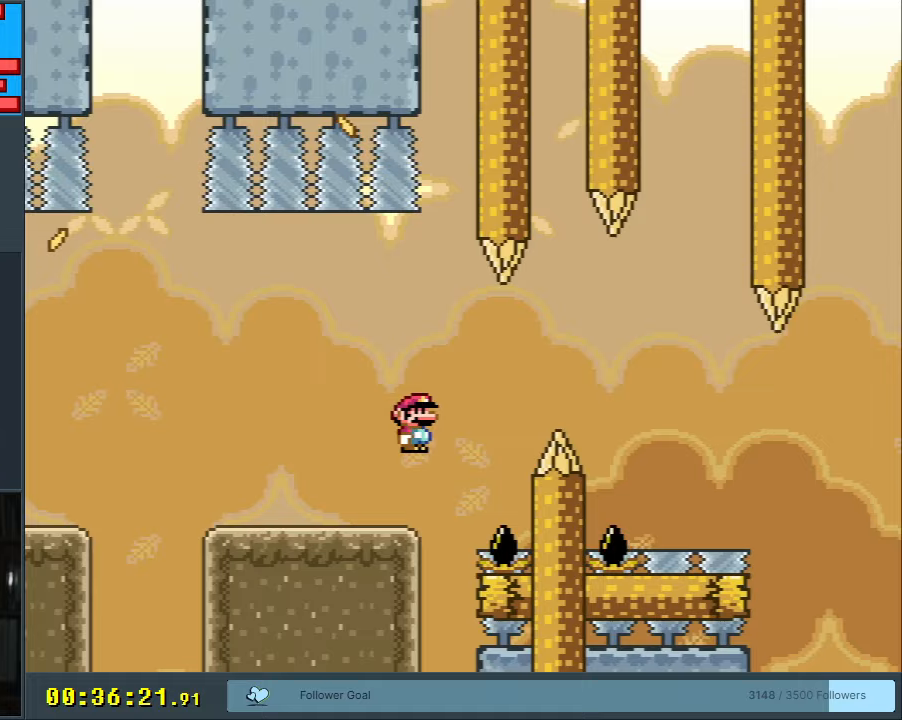
Gameplay with a controller (Nintendo layout); each line is a JSON object with the inputs held at the frame after it. "events" lists button and stick changes between this image and that frame as [ms after this image, input, new state], when the widget could be followed in between. Not read: L3 R3.
{"buttons": ["Y", "DPAD_RIGHT"], "events": [[133, "B", "down"], [367, "B", "up"]]}
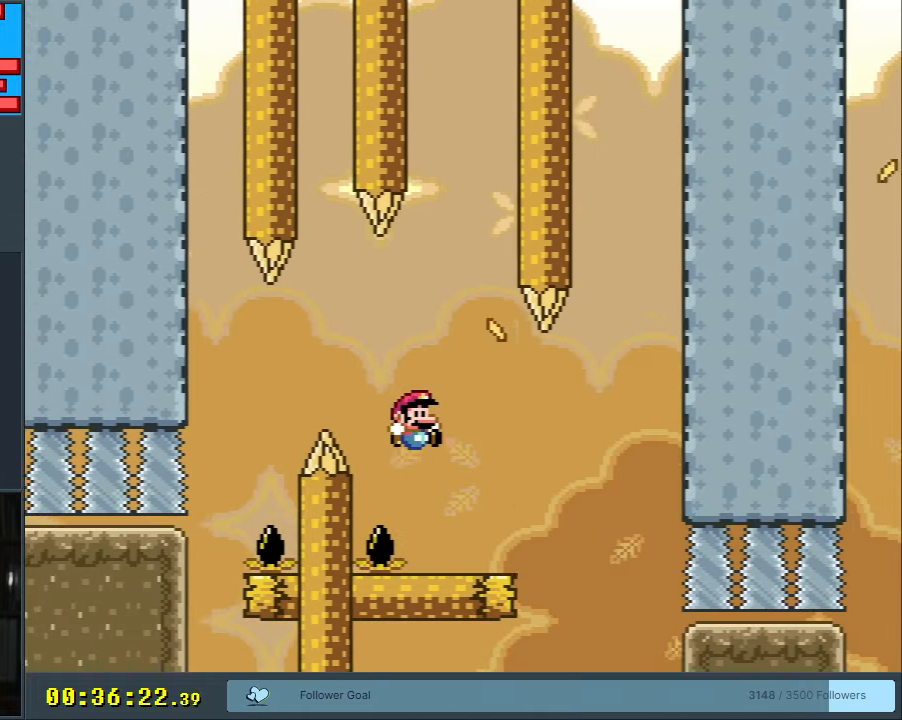
{"buttons": ["Y"], "events": [[200, "B", "down"], [233, "B", "up"], [267, "DPAD_RIGHT", "up"]]}
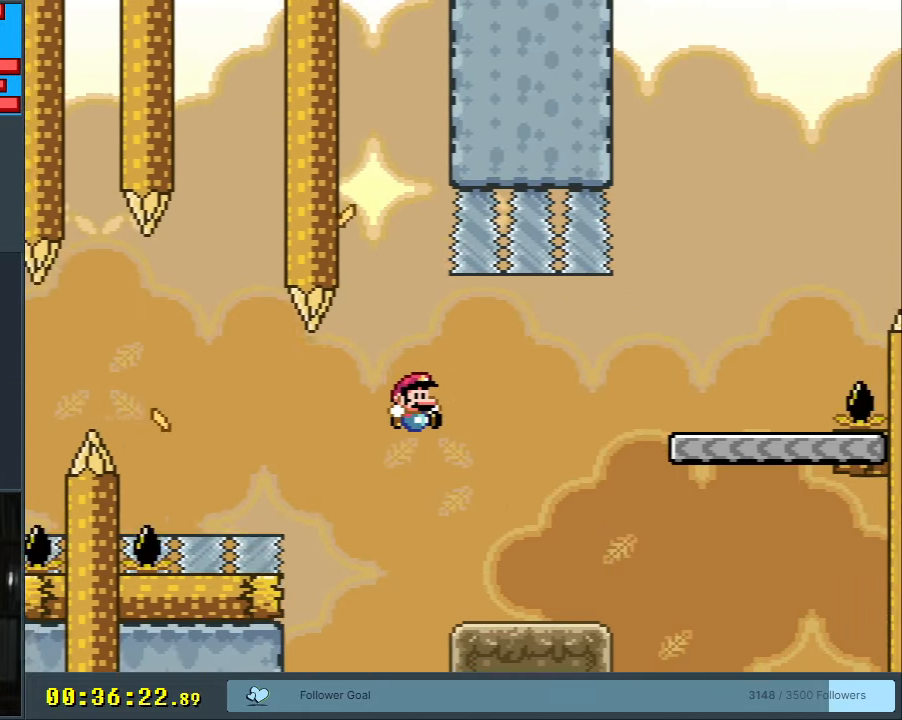
{"buttons": ["B", "Y", "DPAD_RIGHT"], "events": [[117, "DPAD_RIGHT", "down"], [383, "B", "down"]]}
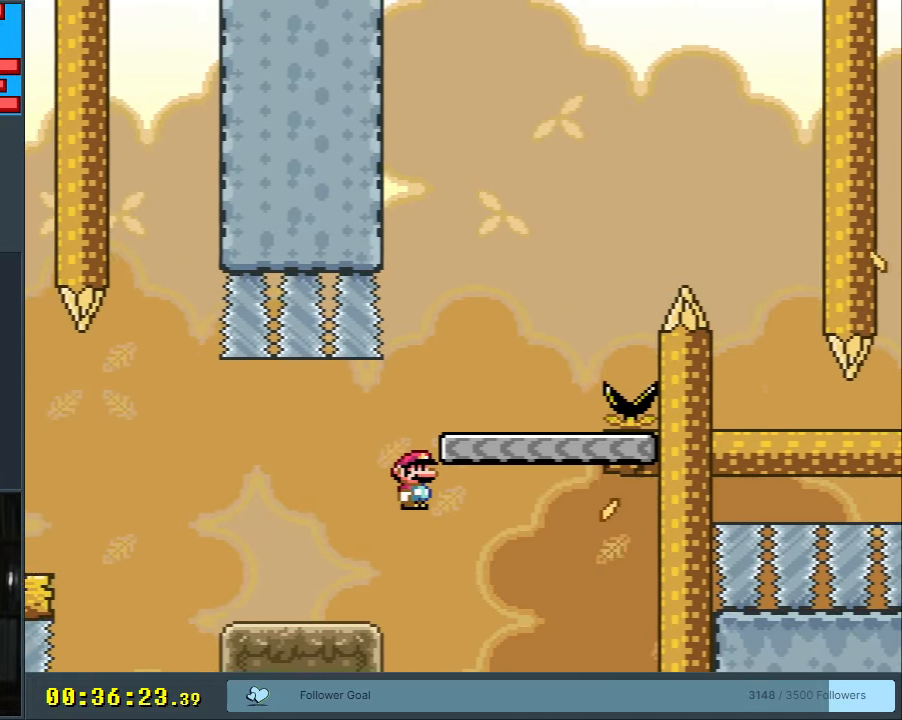
{"buttons": ["B", "Y"], "events": [[17, "DPAD_RIGHT", "up"], [133, "DPAD_LEFT", "down"], [267, "DPAD_LEFT", "up"]]}
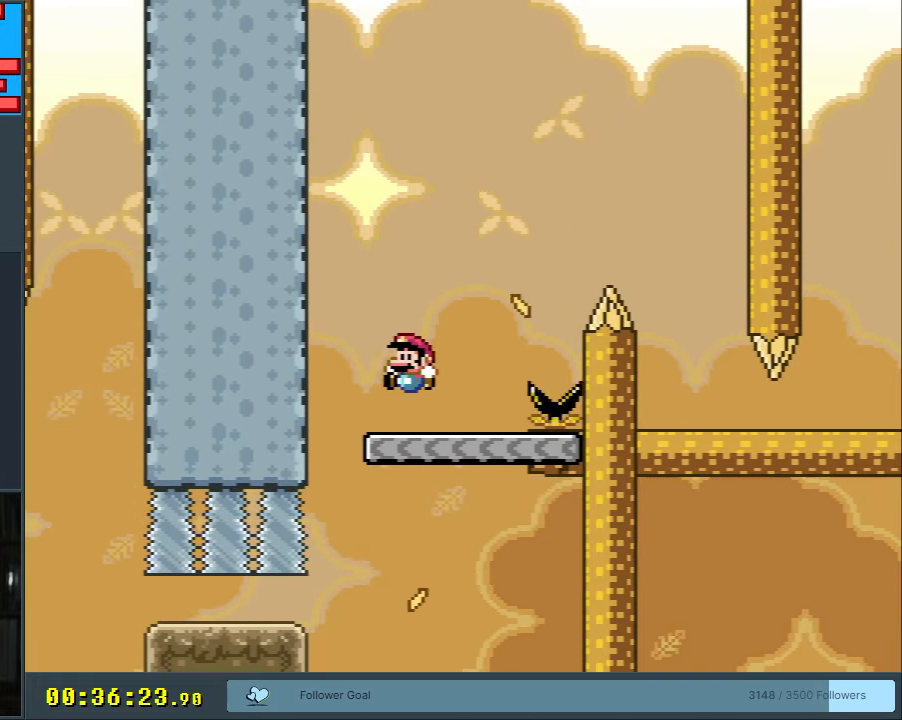
{"buttons": ["B", "Y", "DPAD_RIGHT"], "events": [[183, "B", "up"], [183, "DPAD_RIGHT", "down"], [467, "B", "down"]]}
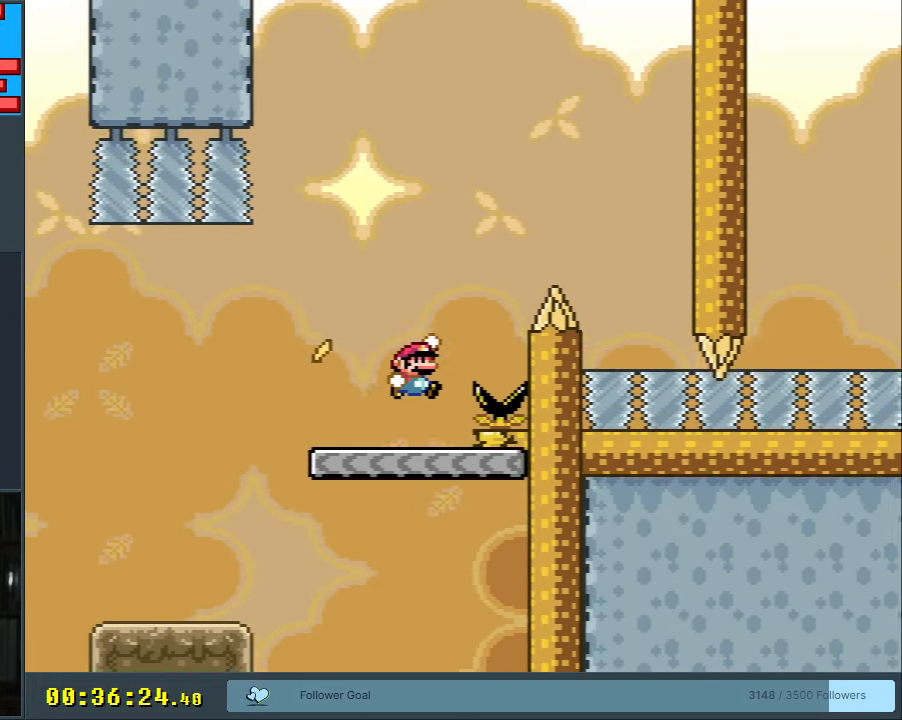
{"buttons": ["Y"], "events": [[233, "DPAD_RIGHT", "up"], [383, "DPAD_LEFT", "down"], [400, "B", "up"], [483, "DPAD_LEFT", "up"]]}
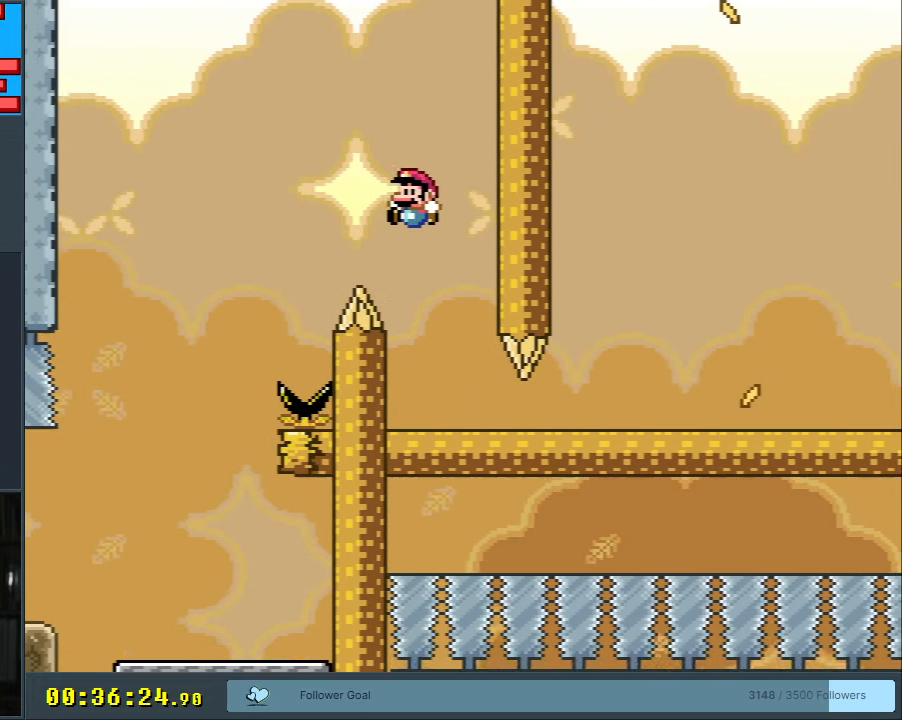
{"buttons": ["Y", "DPAD_RIGHT"], "events": [[100, "DPAD_RIGHT", "down"]]}
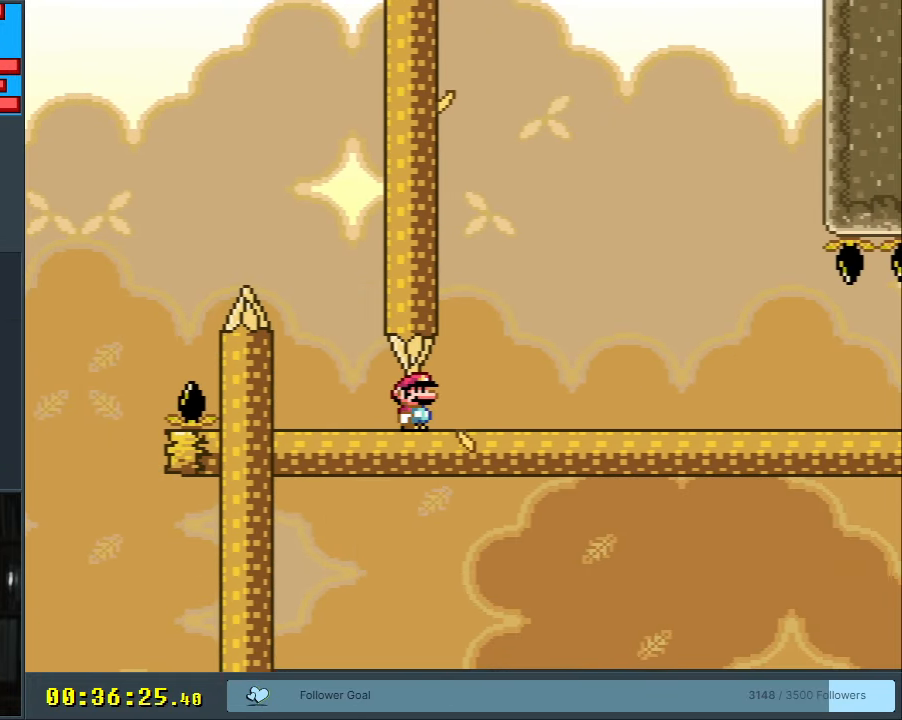
{"buttons": ["B", "Y"], "events": [[350, "B", "down"], [450, "DPAD_RIGHT", "up"]]}
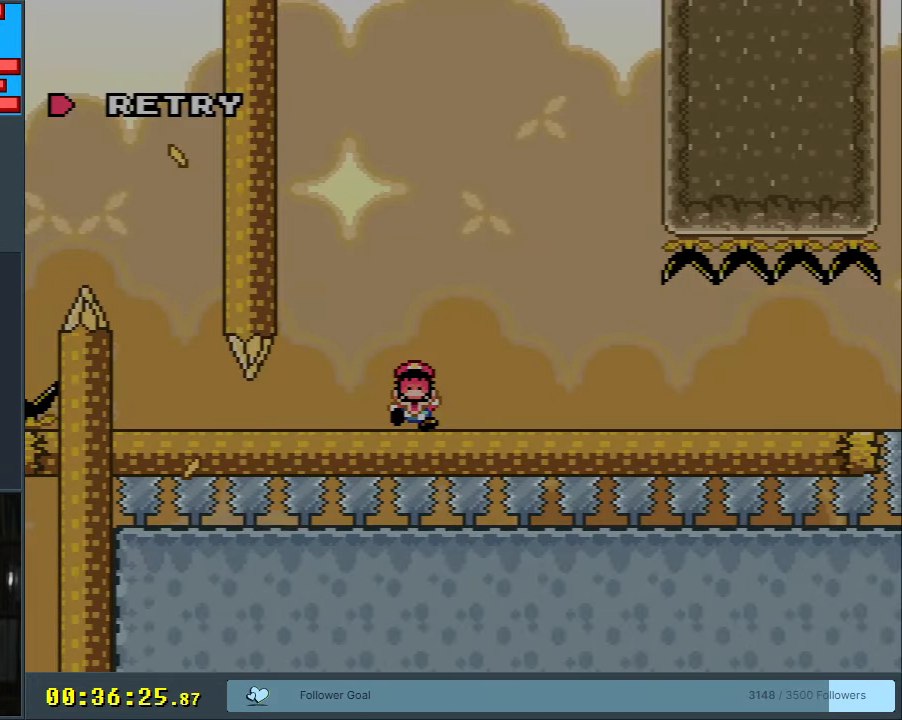
{"buttons": [], "events": [[67, "DPAD_LEFT", "down"], [167, "DPAD_LEFT", "up"], [267, "Y", "up"], [283, "A", "down"], [283, "X", "down"], [317, "B", "up"], [483, "X", "up"], [500, "A", "up"]]}
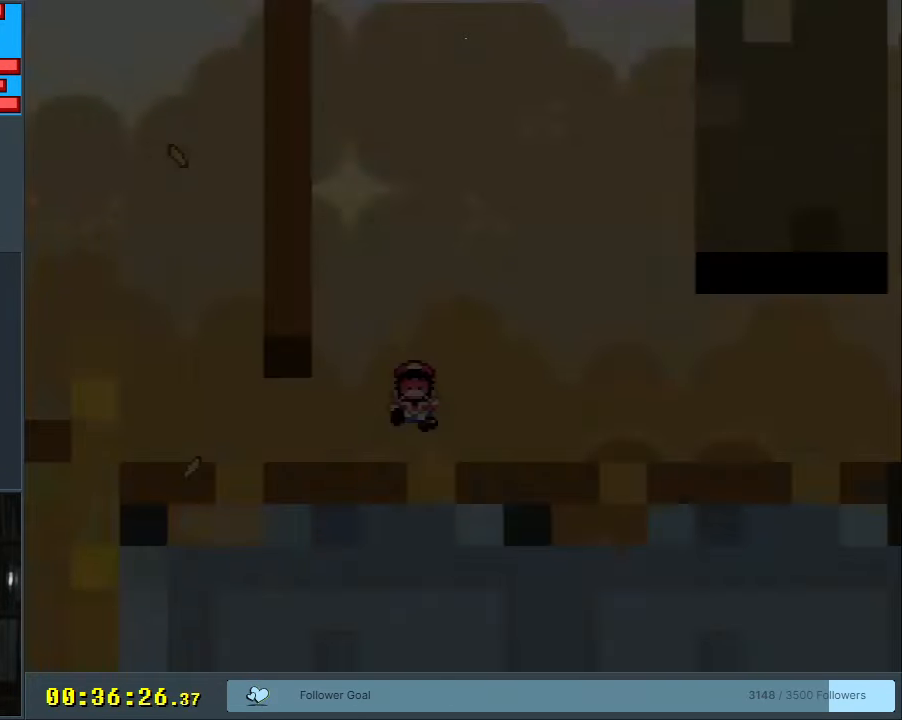
{"buttons": ["Y"], "events": [[200, "Y", "down"], [217, "B", "down"], [433, "B", "up"], [433, "DPAD_LEFT", "down"], [500, "DPAD_LEFT", "up"]]}
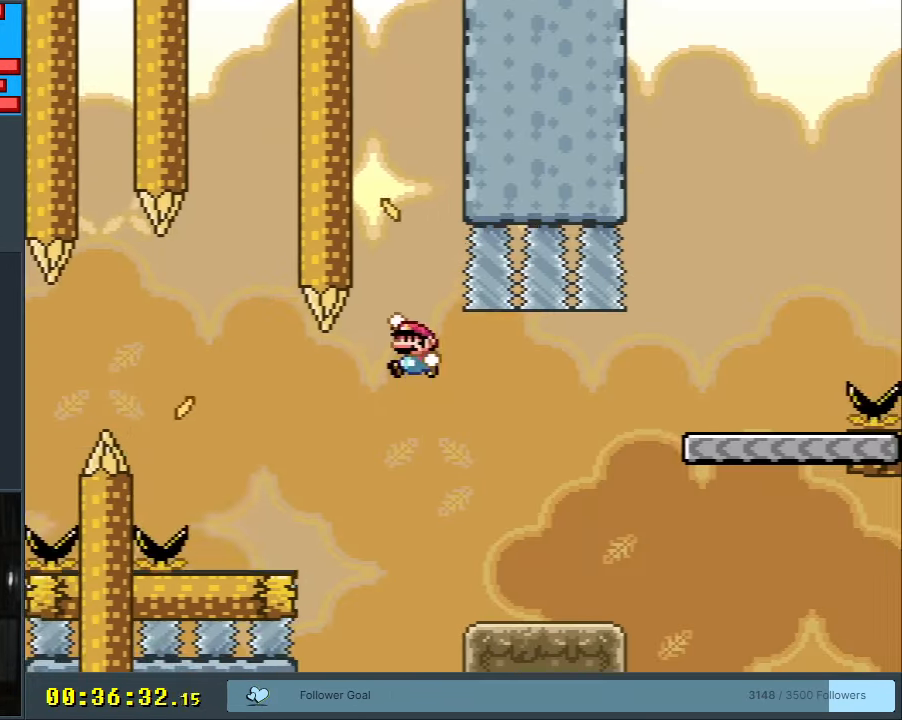
{"buttons": ["B", "Y", "DPAD_RIGHT"], "events": [[33, "DPAD_UP", "down"], [50, "DPAD_RIGHT", "down"], [50, "DPAD_UP", "up"], [483, "B", "down"]]}
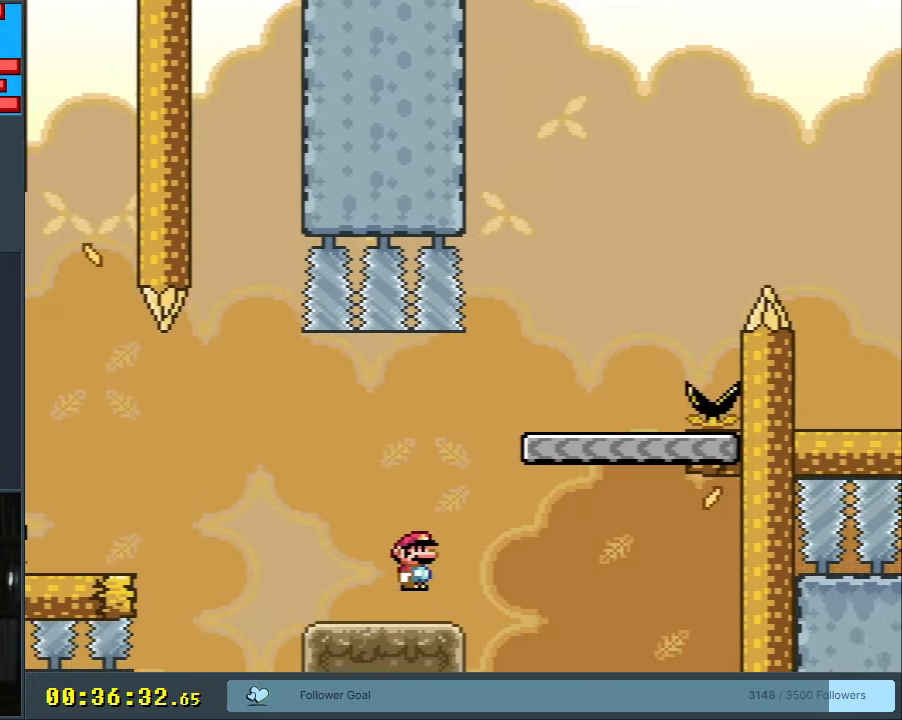
{"buttons": ["B", "Y", "DPAD_RIGHT"], "events": [[133, "B", "up"], [433, "B", "down"]]}
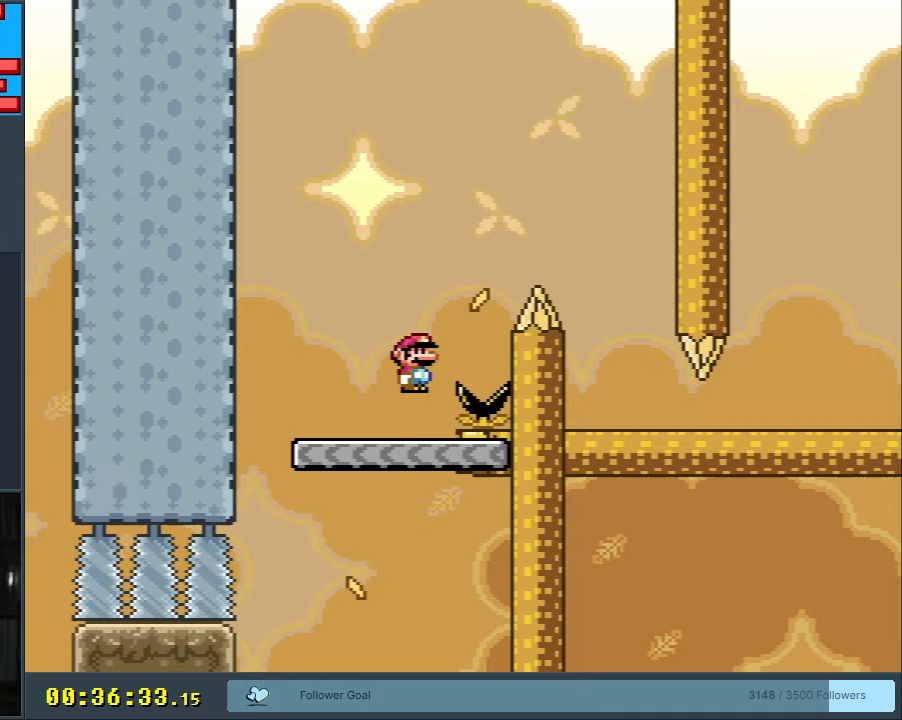
{"buttons": ["B", "Y", "DPAD_LEFT"], "events": [[217, "DPAD_RIGHT", "up"], [367, "DPAD_LEFT", "down"]]}
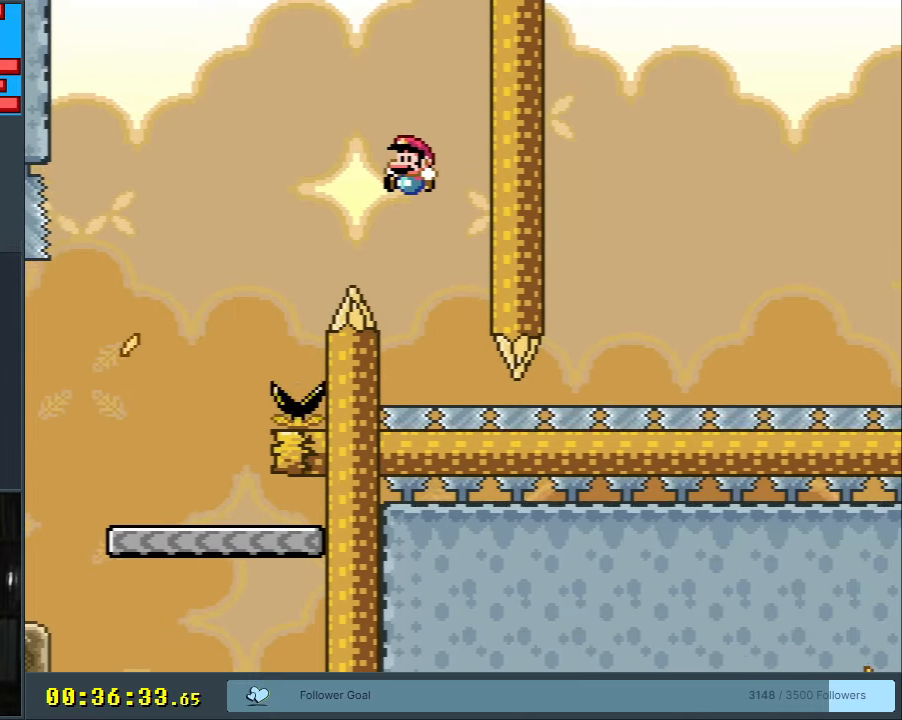
{"buttons": ["B", "Y"], "events": [[17, "DPAD_LEFT", "up"], [167, "DPAD_RIGHT", "down"], [267, "DPAD_RIGHT", "up"]]}
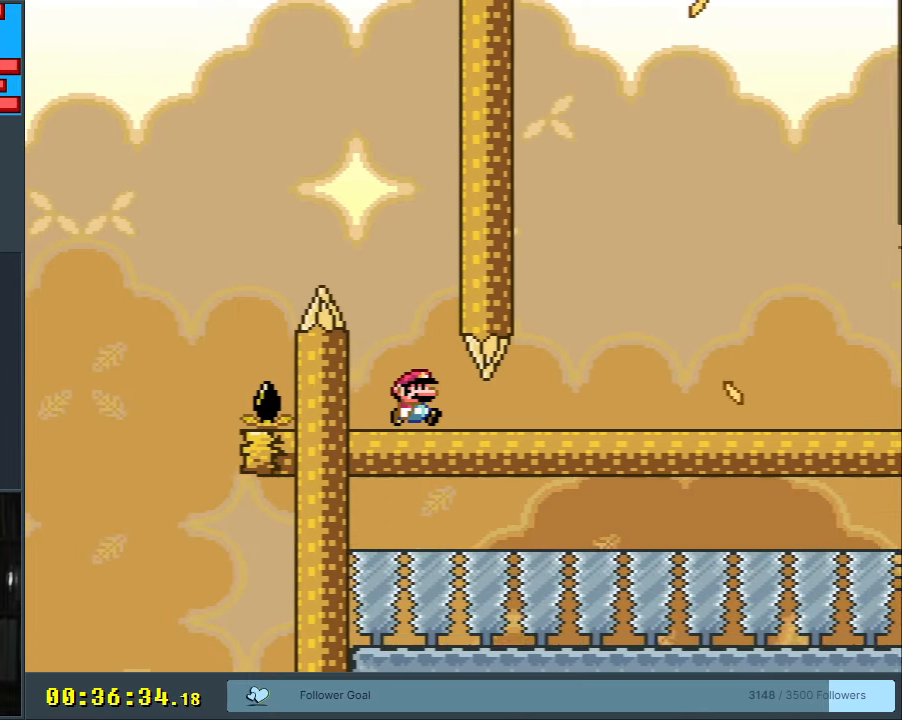
{"buttons": ["Y", "DPAD_RIGHT"], "events": [[33, "B", "up"], [33, "DPAD_RIGHT", "down"]]}
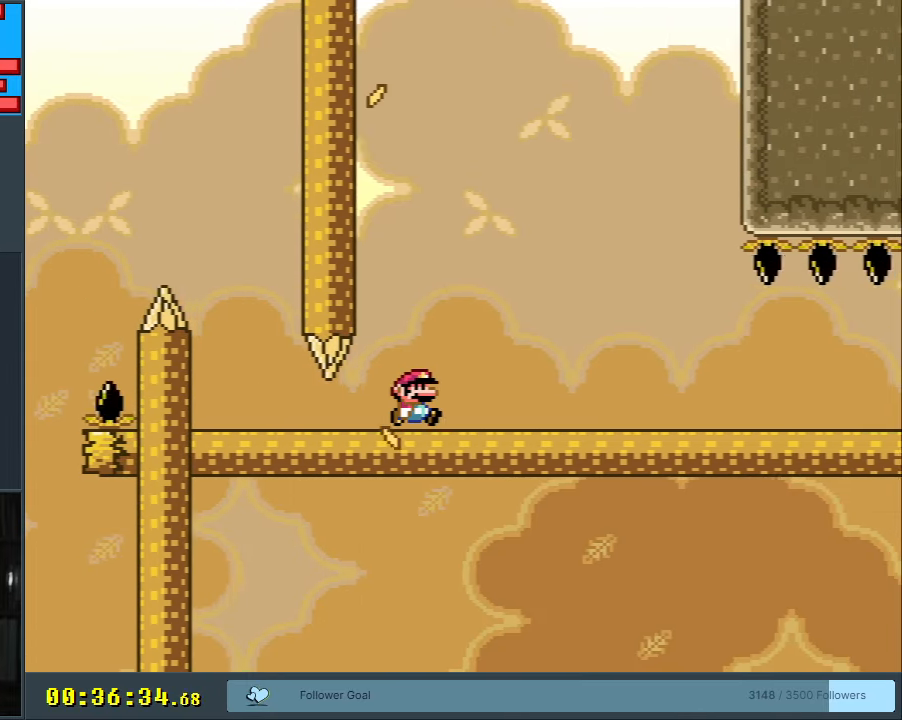
{"buttons": ["B", "Y", "DPAD_LEFT"], "events": [[167, "B", "down"], [283, "DPAD_RIGHT", "up"], [417, "DPAD_LEFT", "down"]]}
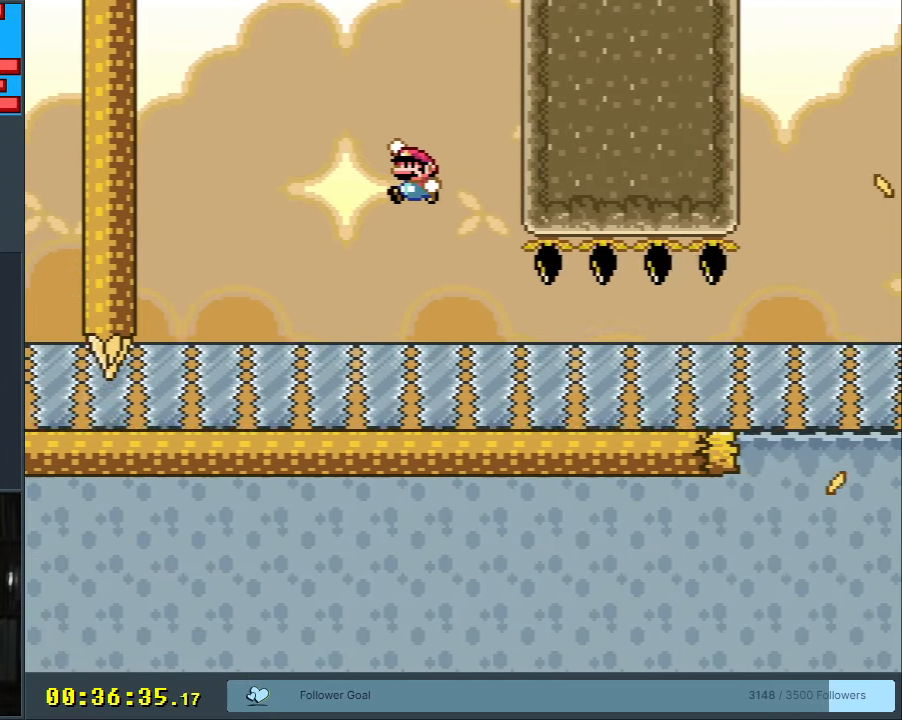
{"buttons": ["B", "Y", "DPAD_RIGHT"], "events": [[117, "DPAD_LEFT", "up"], [283, "DPAD_RIGHT", "down"]]}
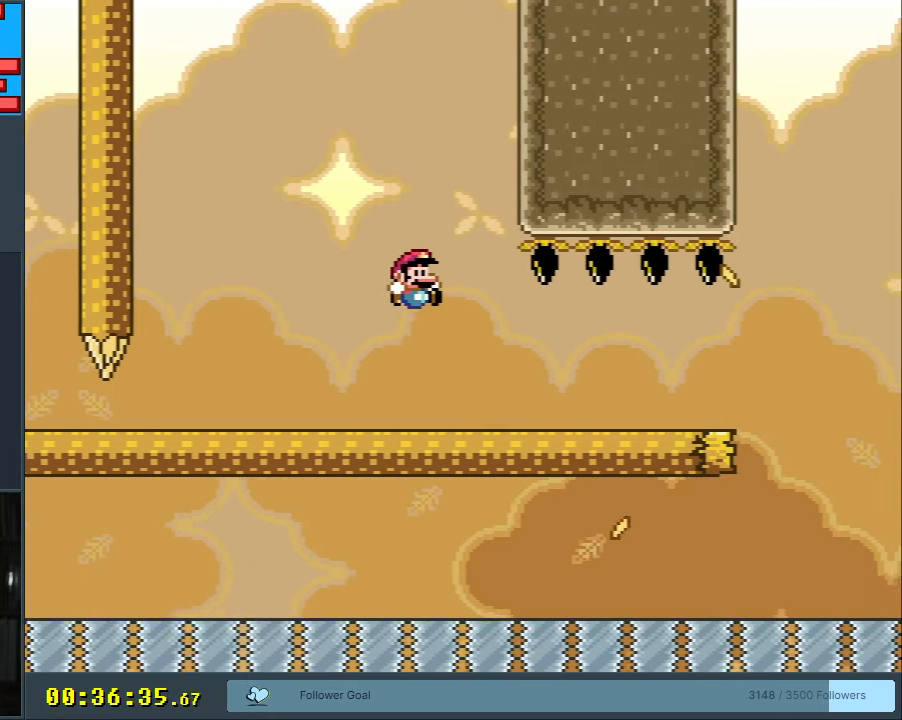
{"buttons": ["Y", "DPAD_RIGHT"], "events": [[233, "B", "up"]]}
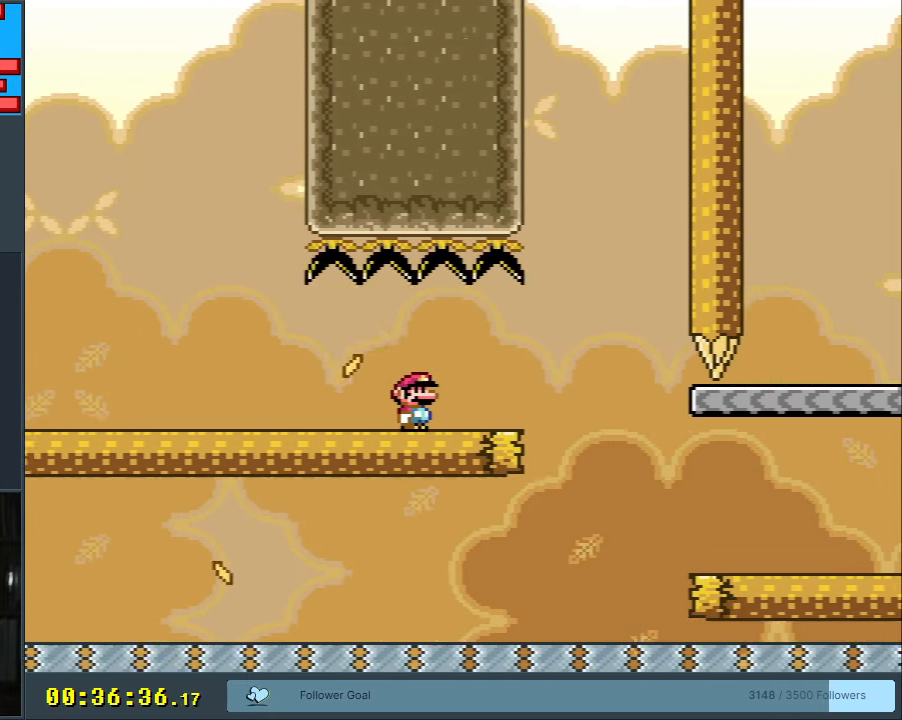
{"buttons": ["B", "Y", "DPAD_LEFT"], "events": [[217, "B", "down"], [333, "DPAD_RIGHT", "up"], [433, "DPAD_LEFT", "down"]]}
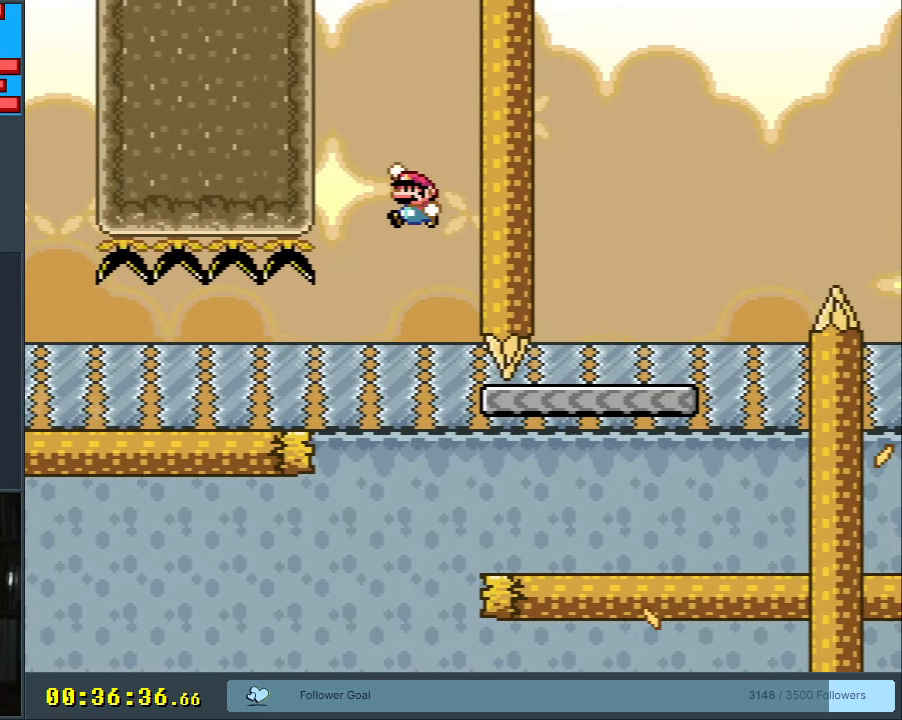
{"buttons": ["Y", "DPAD_RIGHT"], "events": [[100, "DPAD_LEFT", "up"], [217, "B", "up"], [333, "DPAD_RIGHT", "down"]]}
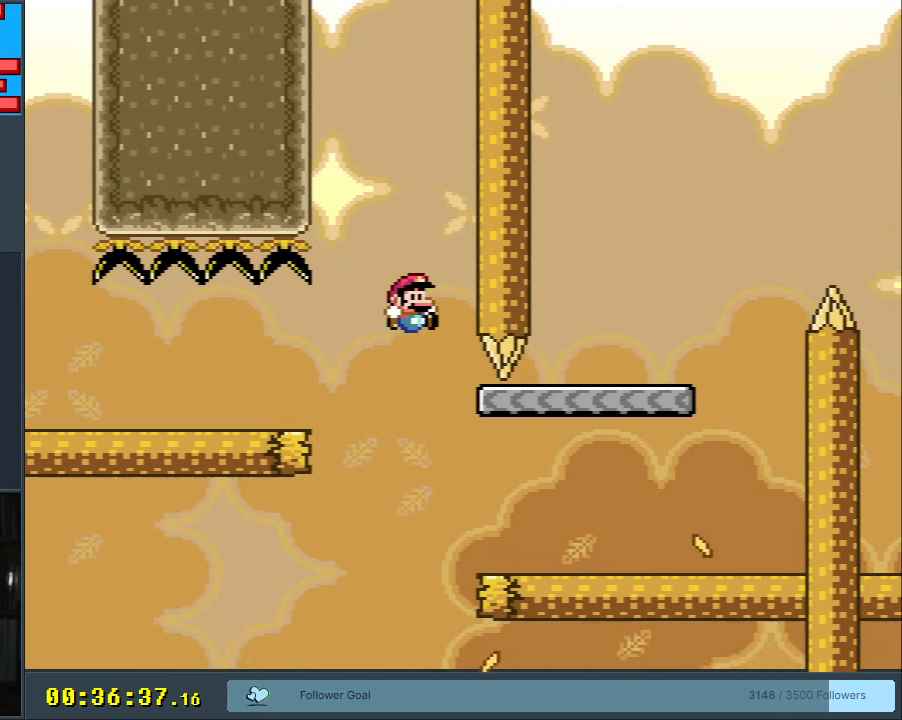
{"buttons": ["B", "Y", "DPAD_LEFT"], "events": [[333, "B", "down"], [383, "DPAD_RIGHT", "up"], [400, "DPAD_UP", "down"], [417, "DPAD_LEFT", "down"], [417, "DPAD_UP", "up"]]}
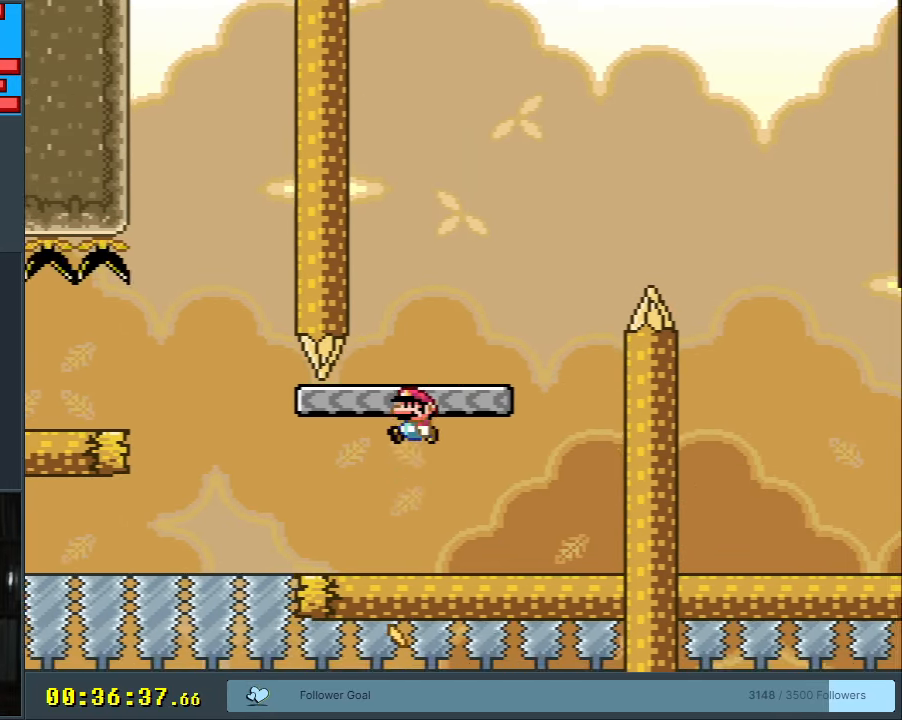
{"buttons": ["B", "Y", "DPAD_RIGHT"], "events": [[33, "DPAD_UP", "down"], [50, "B", "up"], [50, "DPAD_LEFT", "up"], [67, "DPAD_RIGHT", "down"], [67, "DPAD_UP", "up"], [317, "B", "down"]]}
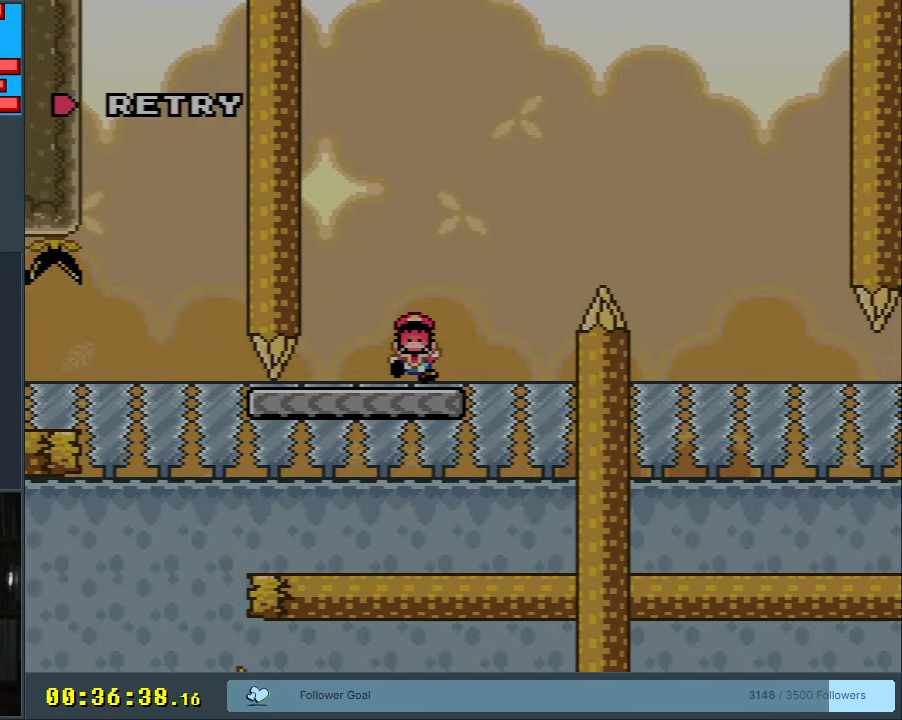
{"buttons": [], "events": [[83, "DPAD_RIGHT", "up"], [133, "B", "up"], [167, "Y", "up"]]}
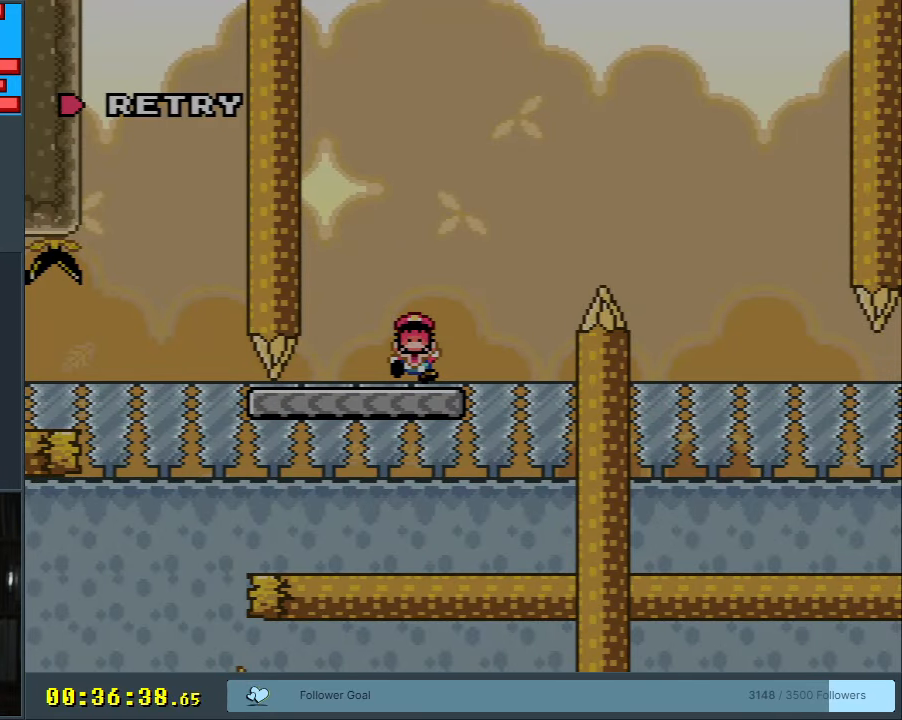
{"buttons": [], "events": []}
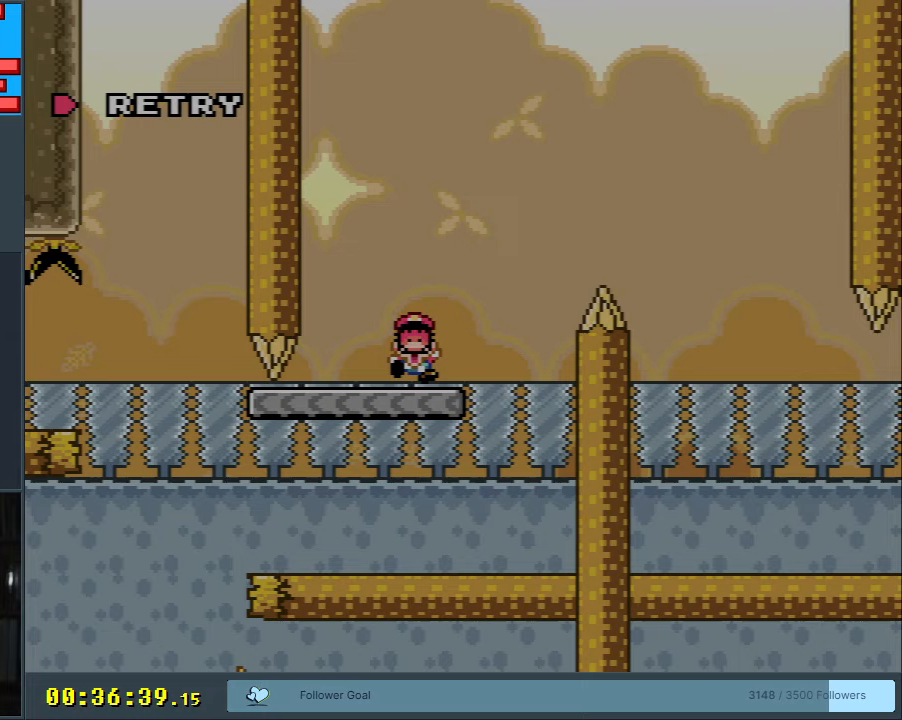
{"buttons": [], "events": []}
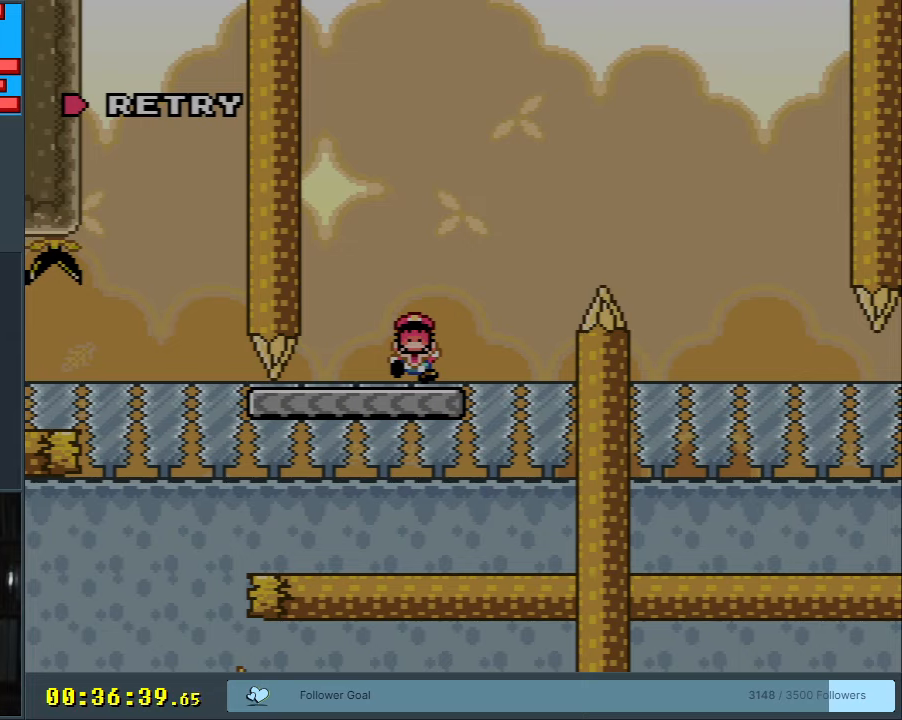
{"buttons": [], "events": []}
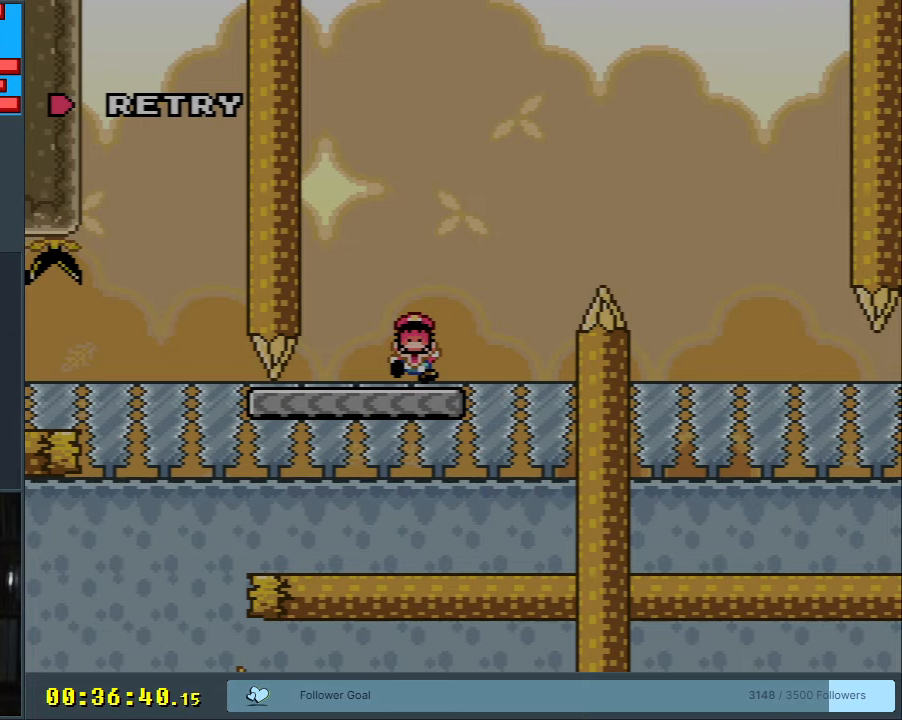
{"buttons": ["Y"], "events": [[367, "Y", "down"]]}
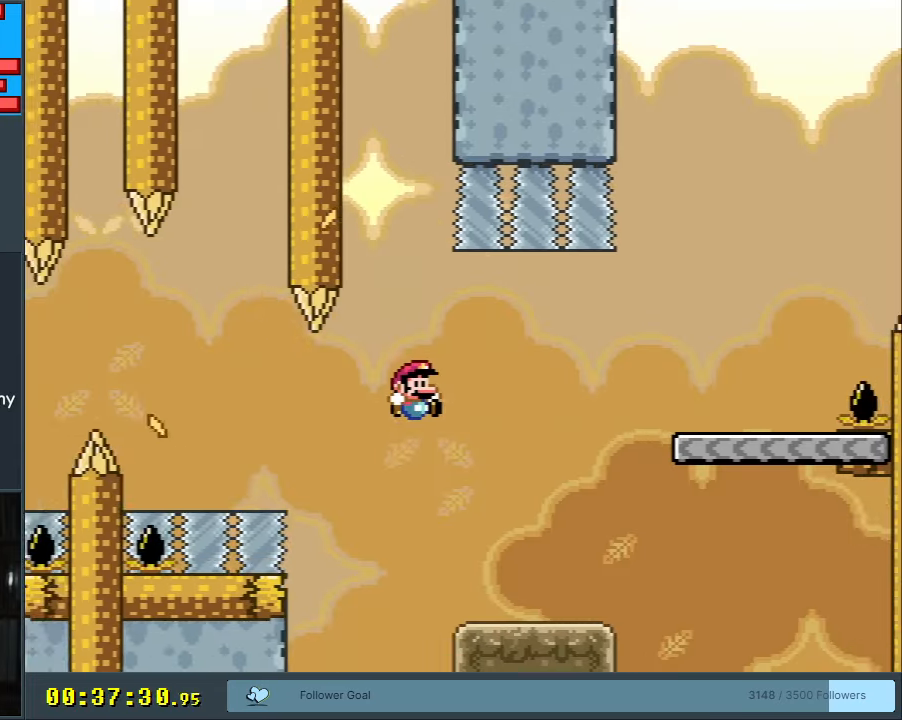
{"buttons": ["B", "Y"], "events": [[17, "DPAD_RIGHT", "down"], [383, "B", "down"], [500, "DPAD_RIGHT", "up"]]}
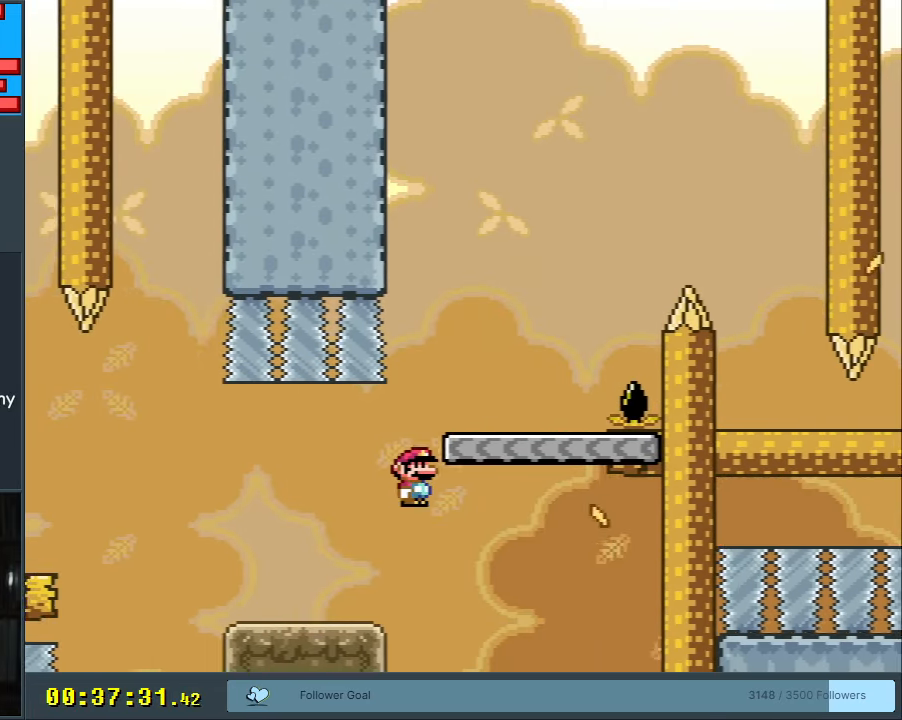
{"buttons": ["Y", "DPAD_RIGHT"], "events": [[83, "DPAD_LEFT", "down"], [150, "B", "up"], [183, "DPAD_LEFT", "up"], [267, "DPAD_RIGHT", "down"]]}
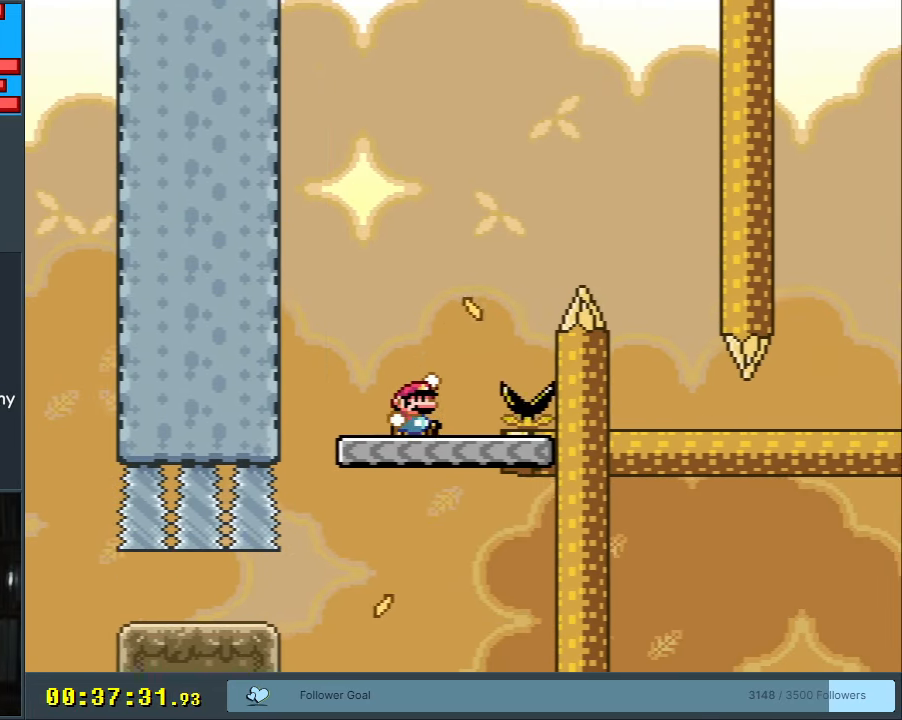
{"buttons": ["B", "Y", "DPAD_LEFT"], "events": [[17, "B", "down"], [317, "DPAD_RIGHT", "up"], [417, "DPAD_LEFT", "down"]]}